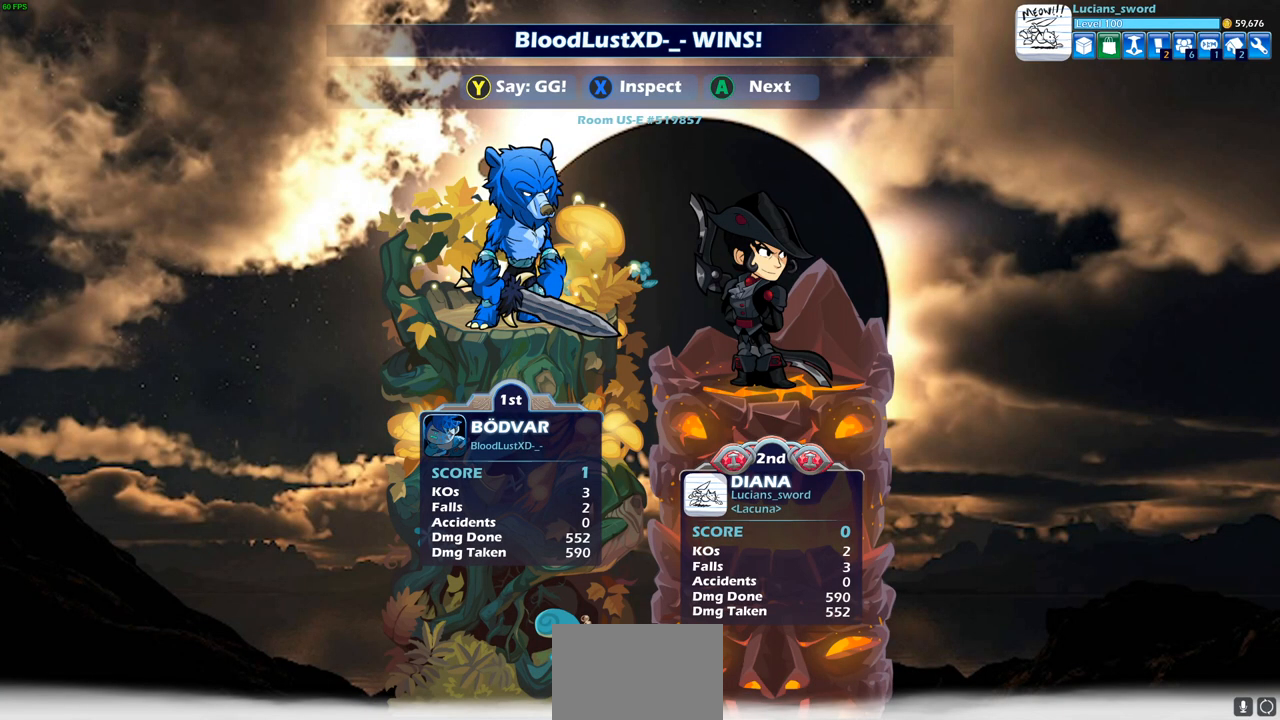
Gameplay with a controller (PlayStation layout); each line is a JSON object with the inputs held at the frame after it. "events" lists button and stick changes between this image and that frame as [ms after this image, input, new state], when the widget could be followed in between.
{"buttons": [], "left_stick": "center", "right_stick": "center", "events": [[17, "TRIANGLE", "down"], [83, "TRIANGLE", "up"], [200, "TRIANGLE", "down"], [267, "TRIANGLE", "up"], [367, "TRIANGLE", "down"], [450, "TRIANGLE", "up"]]}
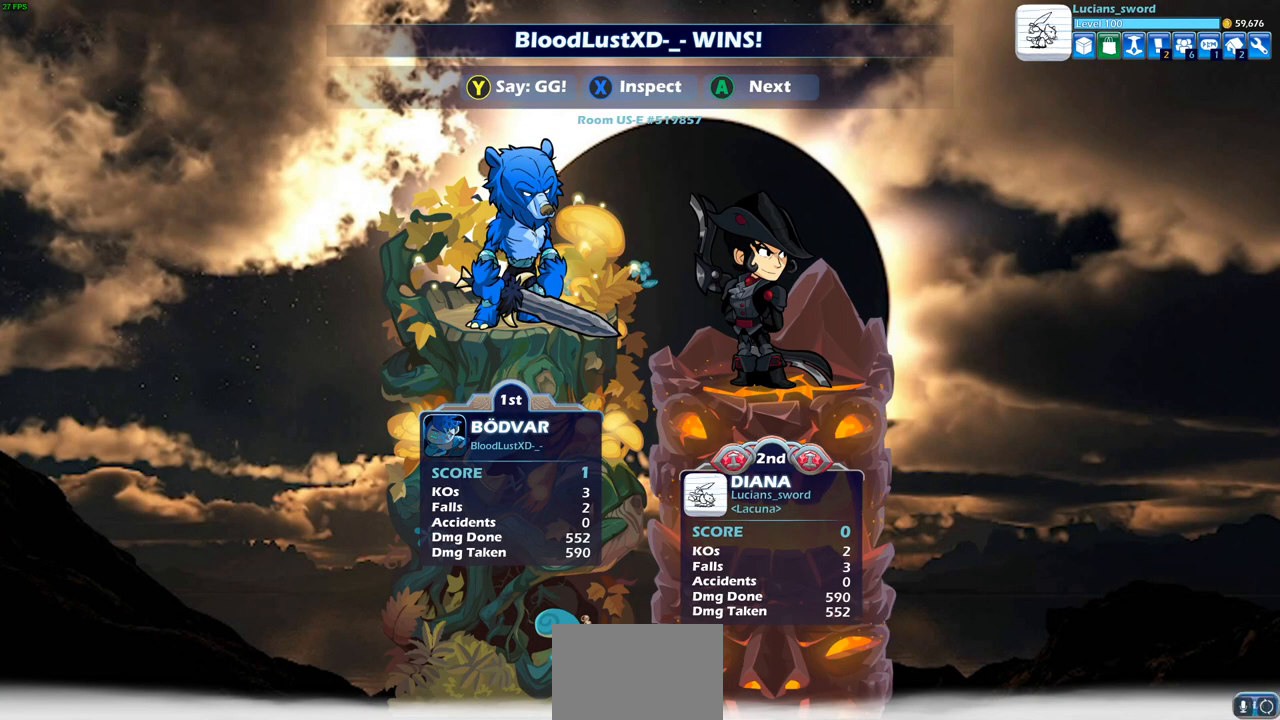
{"buttons": ["TRIANGLE"], "left_stick": "center", "right_stick": "center", "events": [[17, "TRIANGLE", "down"], [100, "TRIANGLE", "up"], [183, "TRIANGLE", "down"], [250, "TRIANGLE", "up"], [333, "TRIANGLE", "down"], [400, "TRIANGLE", "up"], [483, "TRIANGLE", "down"]]}
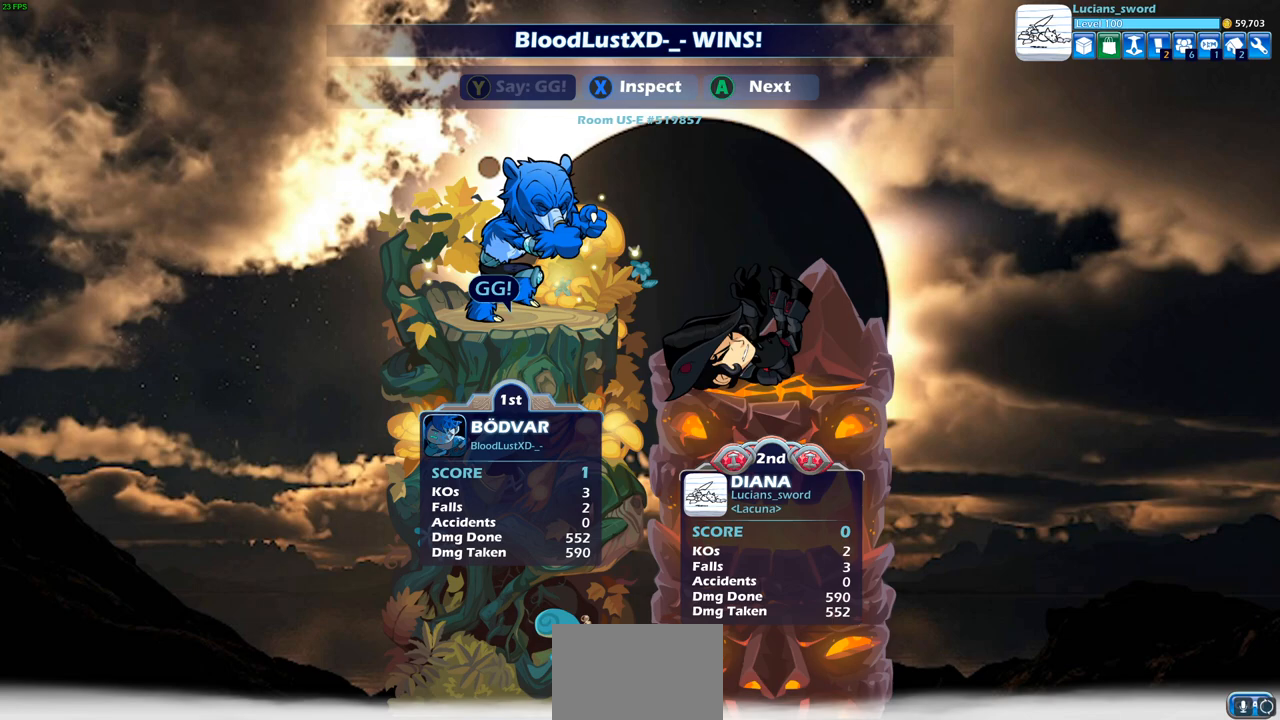
{"buttons": [], "left_stick": "center", "right_stick": "center", "events": [[50, "TRIANGLE", "up"], [133, "TRIANGLE", "down"], [200, "TRIANGLE", "up"], [283, "TRIANGLE", "down"], [367, "TRIANGLE", "up"]]}
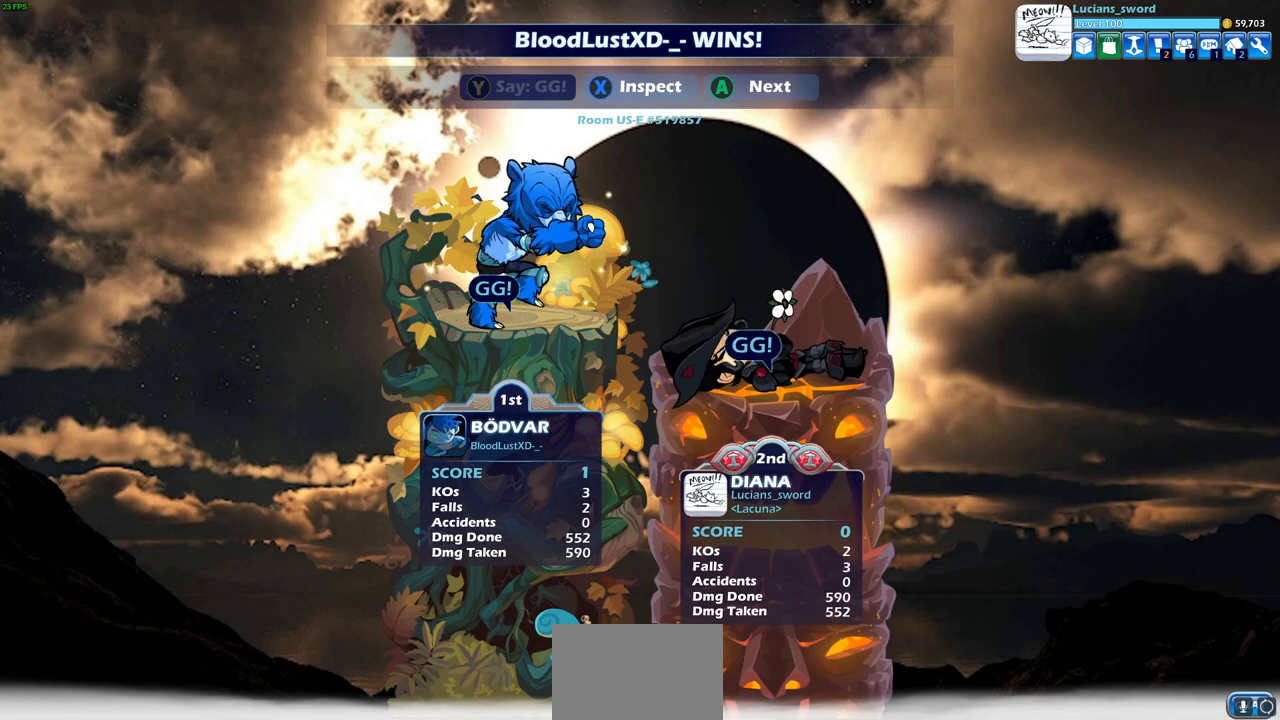
{"buttons": [], "left_stick": "center", "right_stick": "center", "events": []}
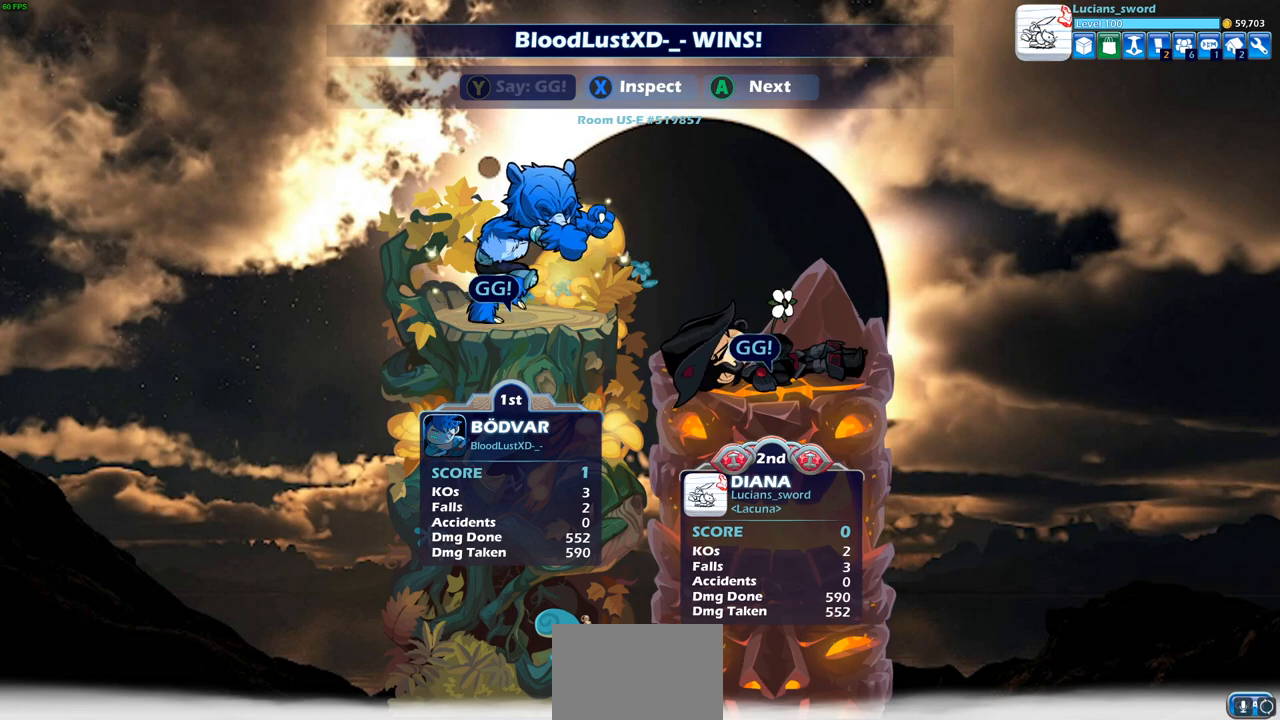
{"buttons": [], "left_stick": "center", "right_stick": "center", "events": [[333, "CROSS", "down"], [450, "CROSS", "up"]]}
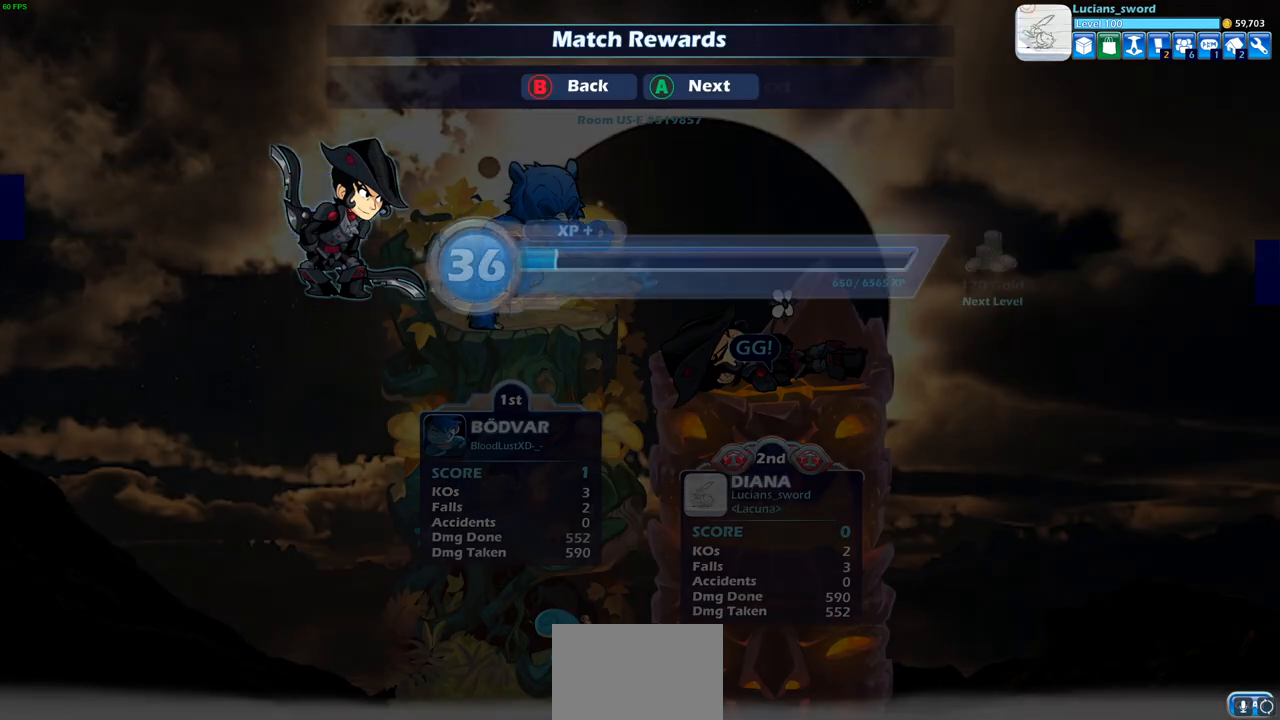
{"buttons": [], "left_stick": "center", "right_stick": "center", "events": [[233, "CROSS", "down"], [333, "CROSS", "up"]]}
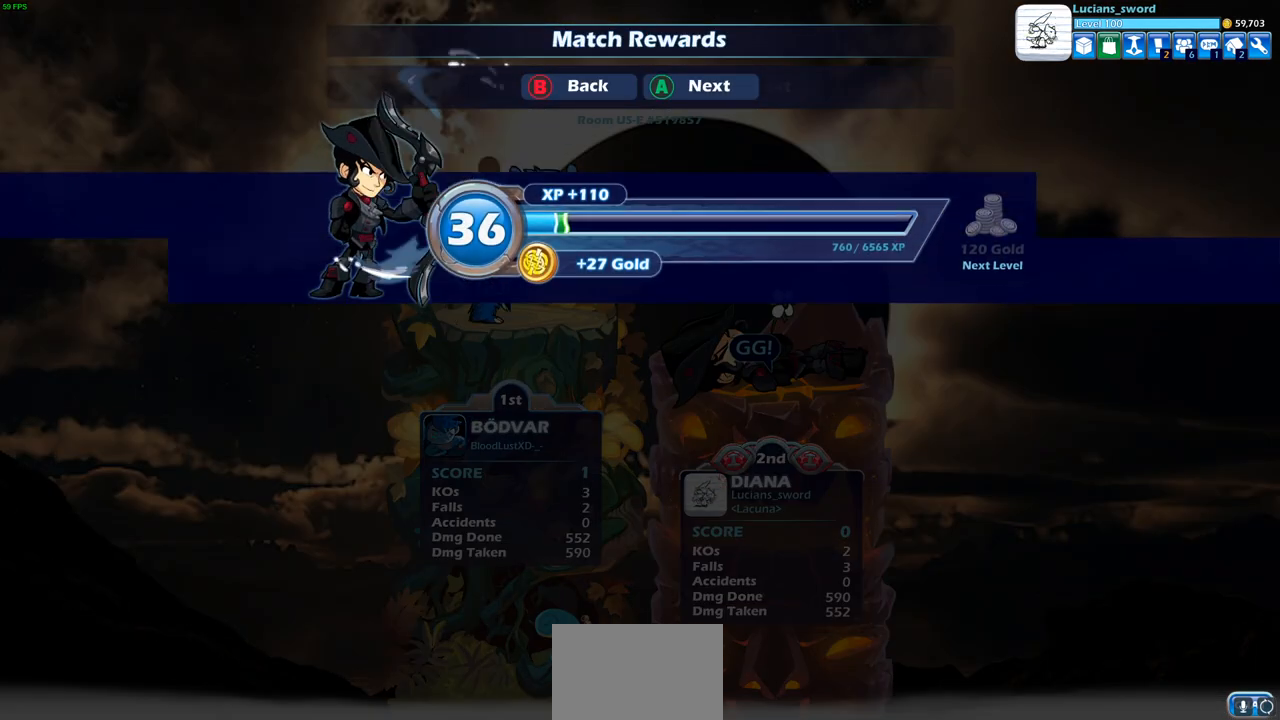
{"buttons": [], "left_stick": "center", "right_stick": "center", "events": [[33, "CROSS", "down"], [117, "CROSS", "up"]]}
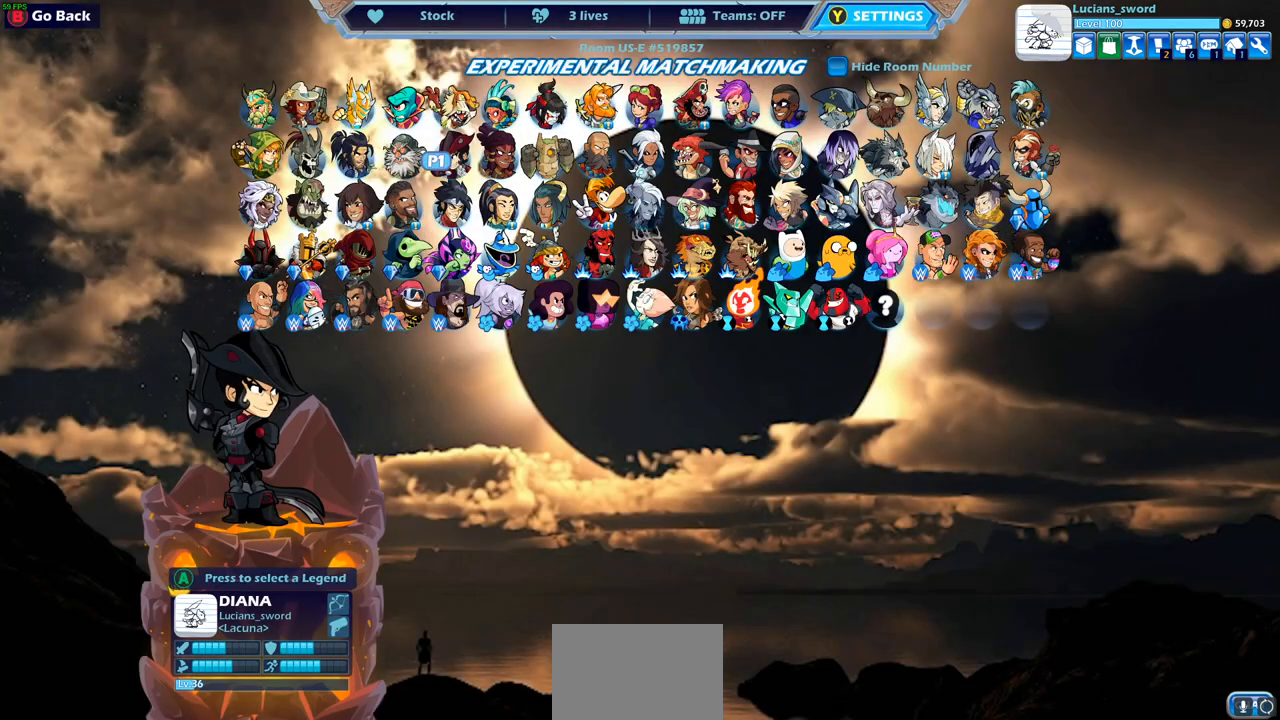
{"buttons": [], "left_stick": "center", "right_stick": "center", "events": []}
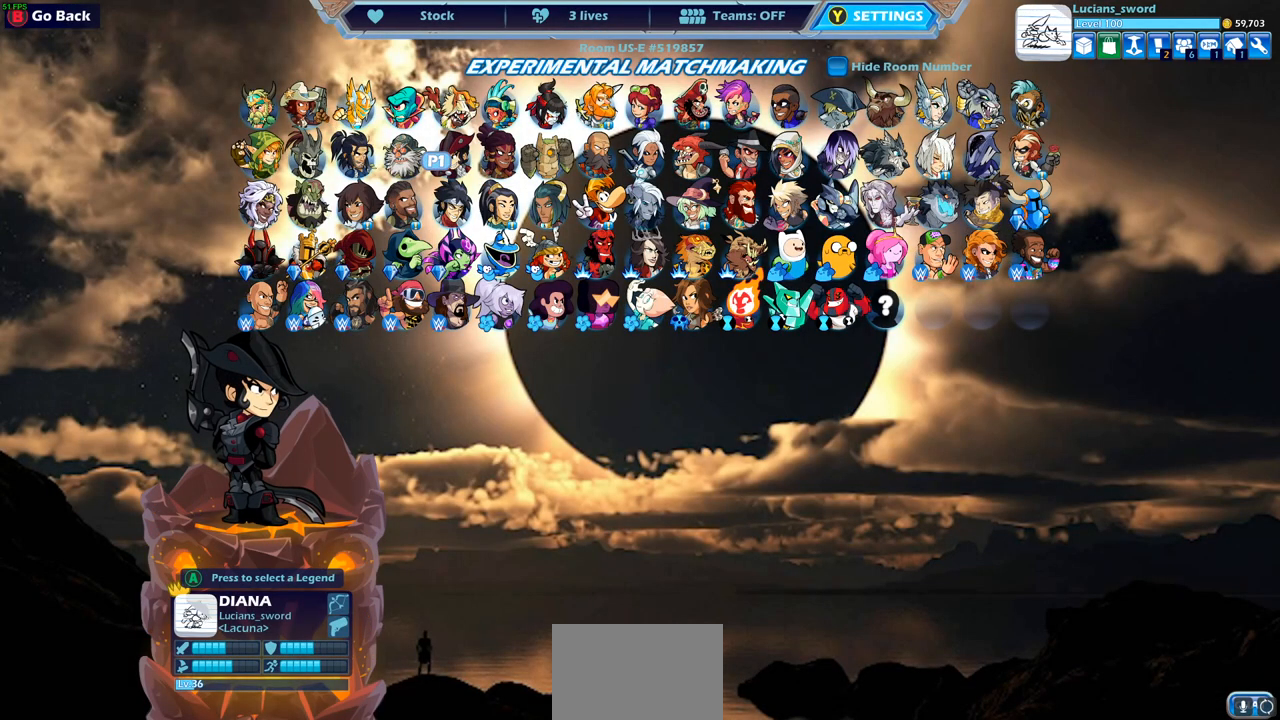
{"buttons": ["DPAD_LEFT"], "left_stick": "center", "right_stick": "center", "events": [[433, "DPAD_LEFT", "down"]]}
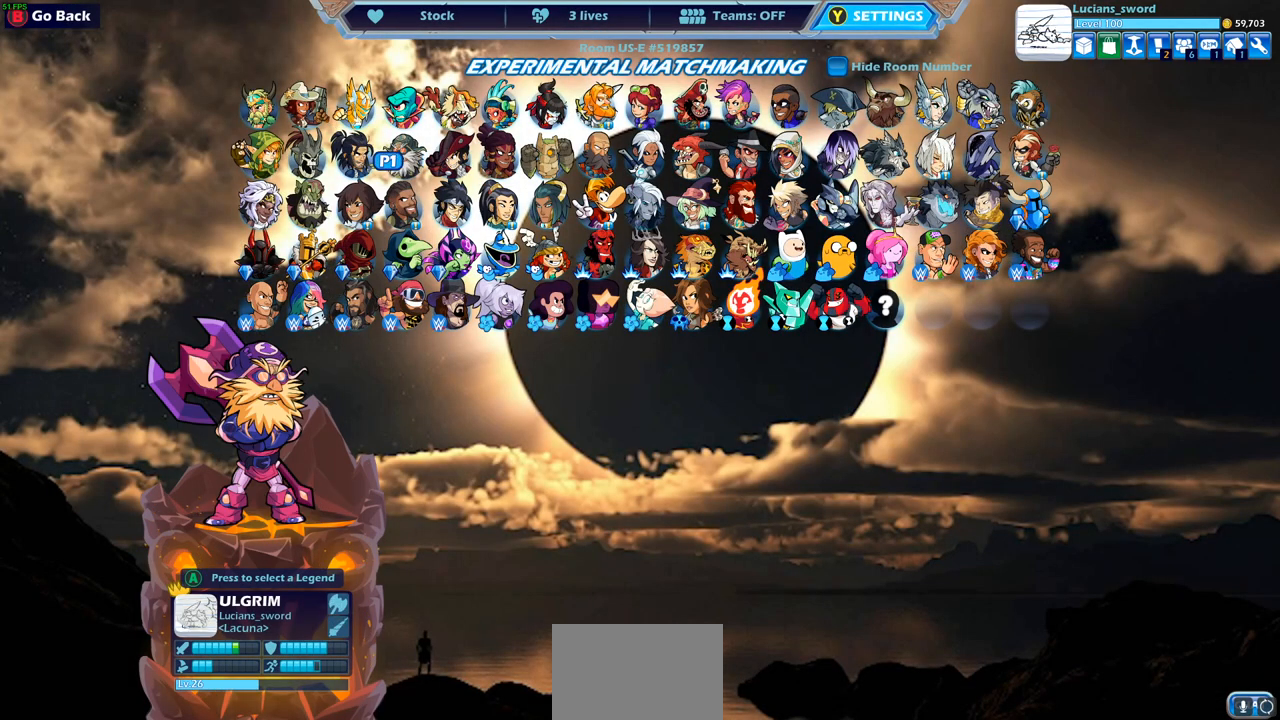
{"buttons": [], "left_stick": "center", "right_stick": "center", "events": [[50, "DPAD_LEFT", "up"]]}
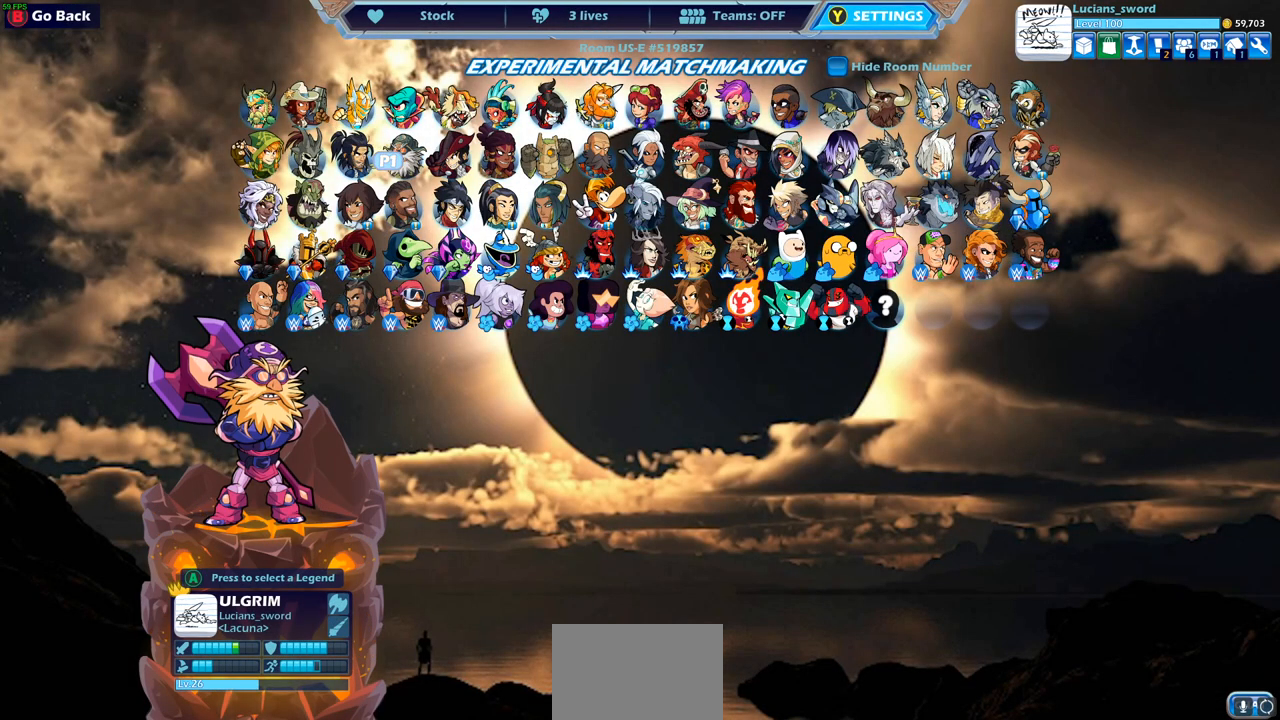
{"buttons": [], "left_stick": "center", "right_stick": "center", "events": []}
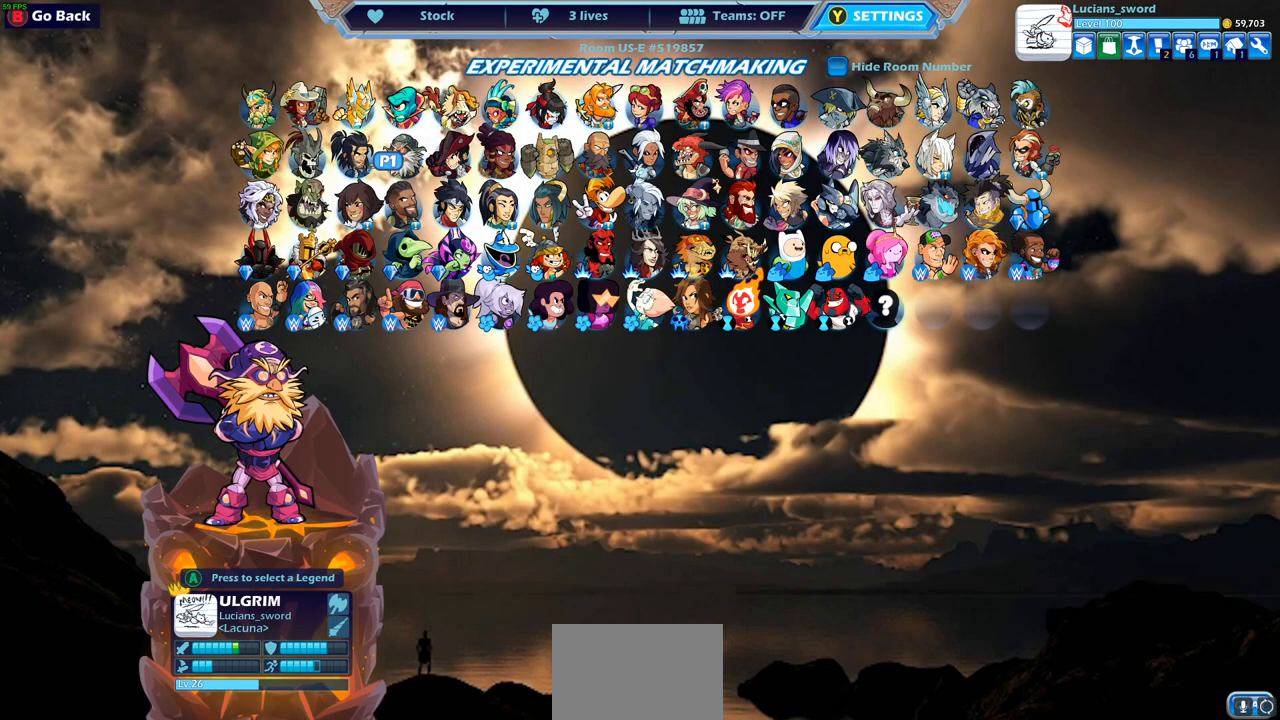
{"buttons": [], "left_stick": "center", "right_stick": "center", "events": []}
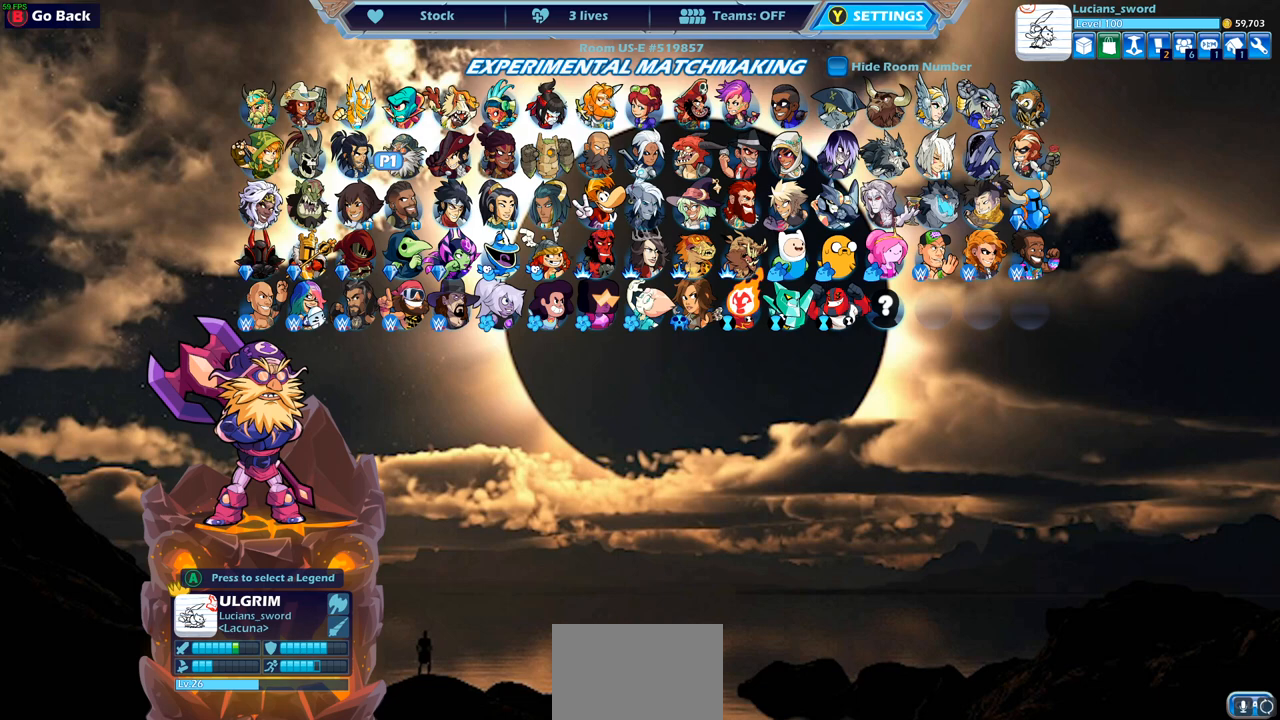
{"buttons": [], "left_stick": "center", "right_stick": "center", "events": []}
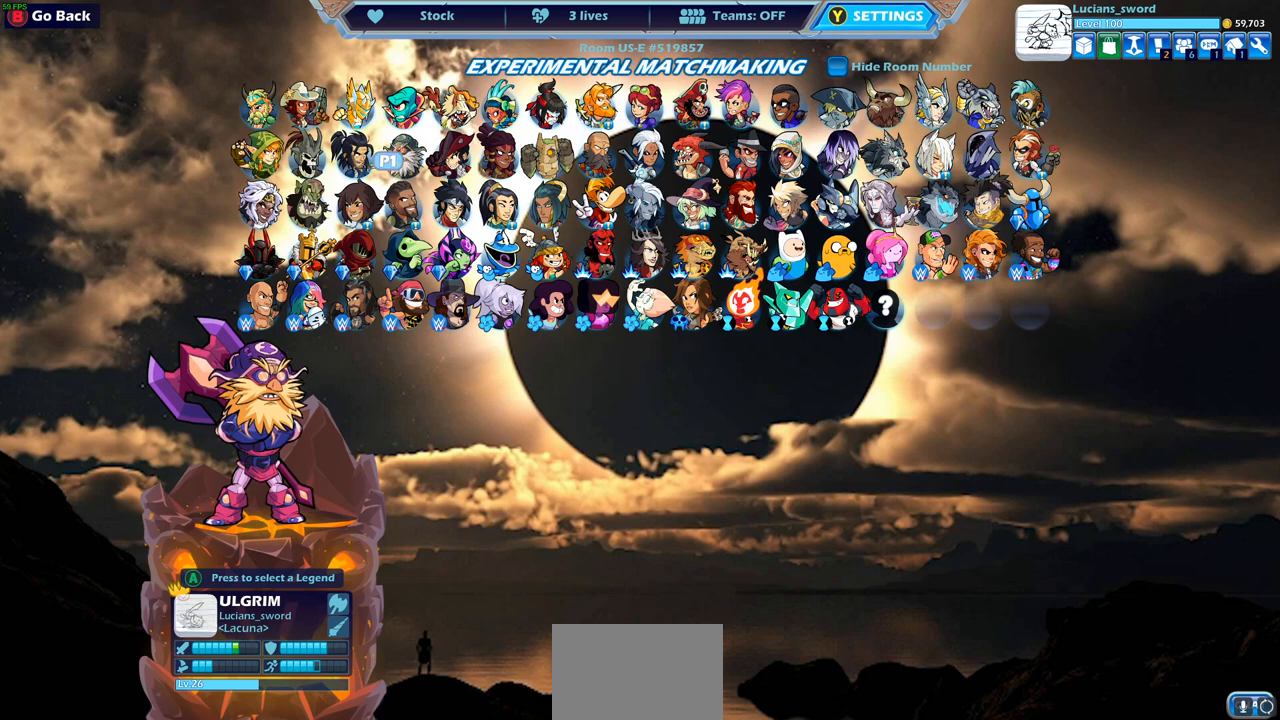
{"buttons": ["CROSS"], "left_stick": "center", "right_stick": "center", "events": [[467, "CROSS", "down"]]}
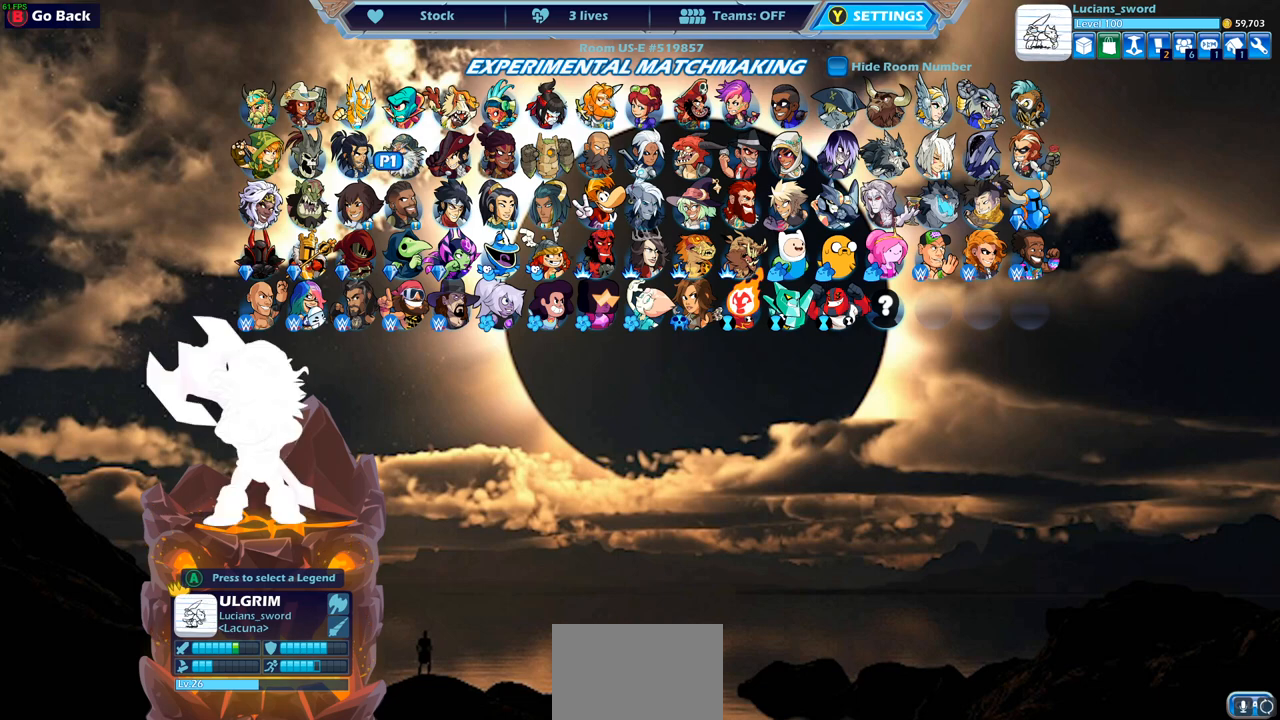
{"buttons": [], "left_stick": "center", "right_stick": "center", "events": [[33, "CROSS", "up"]]}
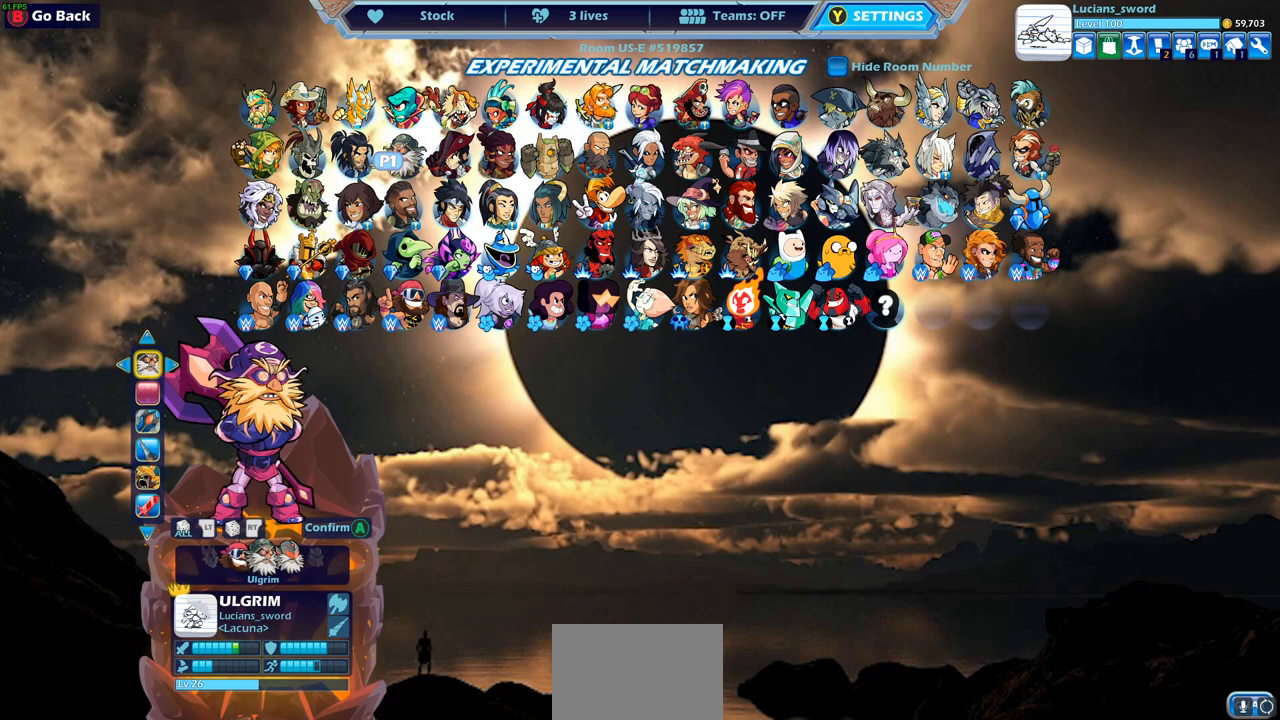
{"buttons": [], "left_stick": "center", "right_stick": "center", "events": [[350, "DPAD_DOWN", "down"], [433, "DPAD_DOWN", "up"]]}
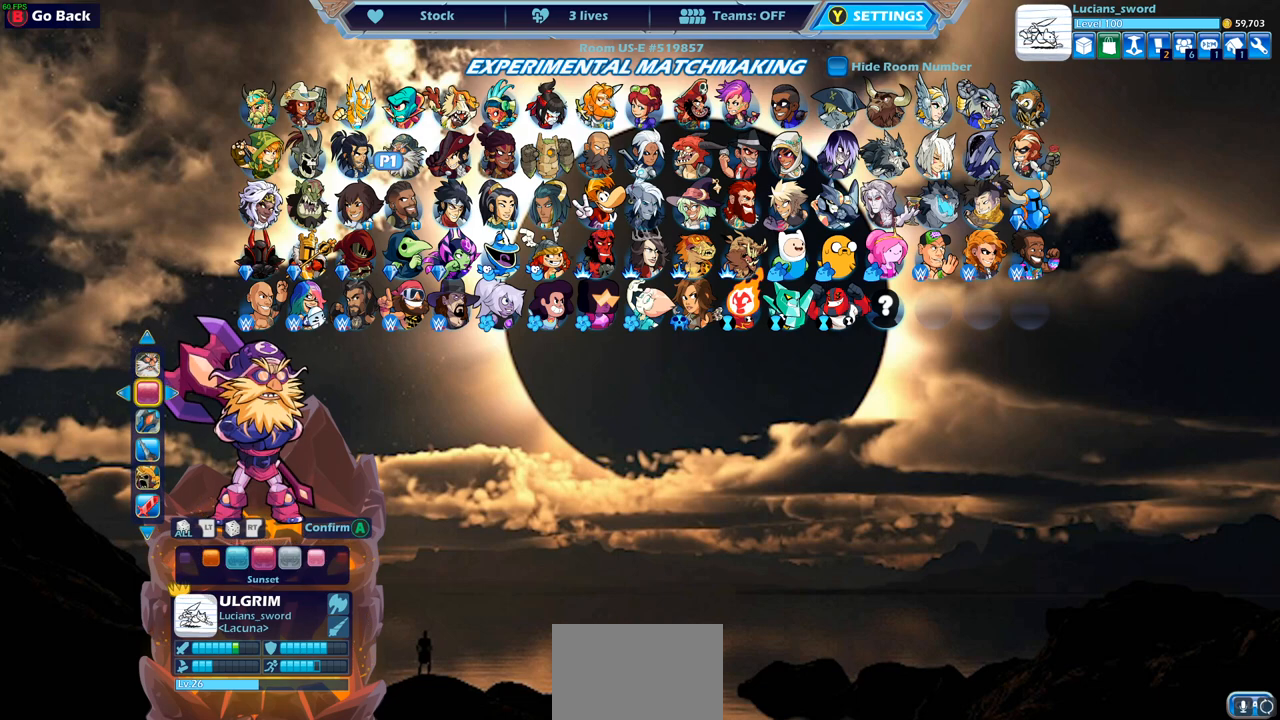
{"buttons": [], "left_stick": "center", "right_stick": "center", "events": [[100, "DPAD_LEFT", "down"], [200, "DPAD_LEFT", "up"], [300, "DPAD_LEFT", "down"], [350, "DPAD_LEFT", "up"], [433, "DPAD_LEFT", "down"], [500, "DPAD_LEFT", "up"]]}
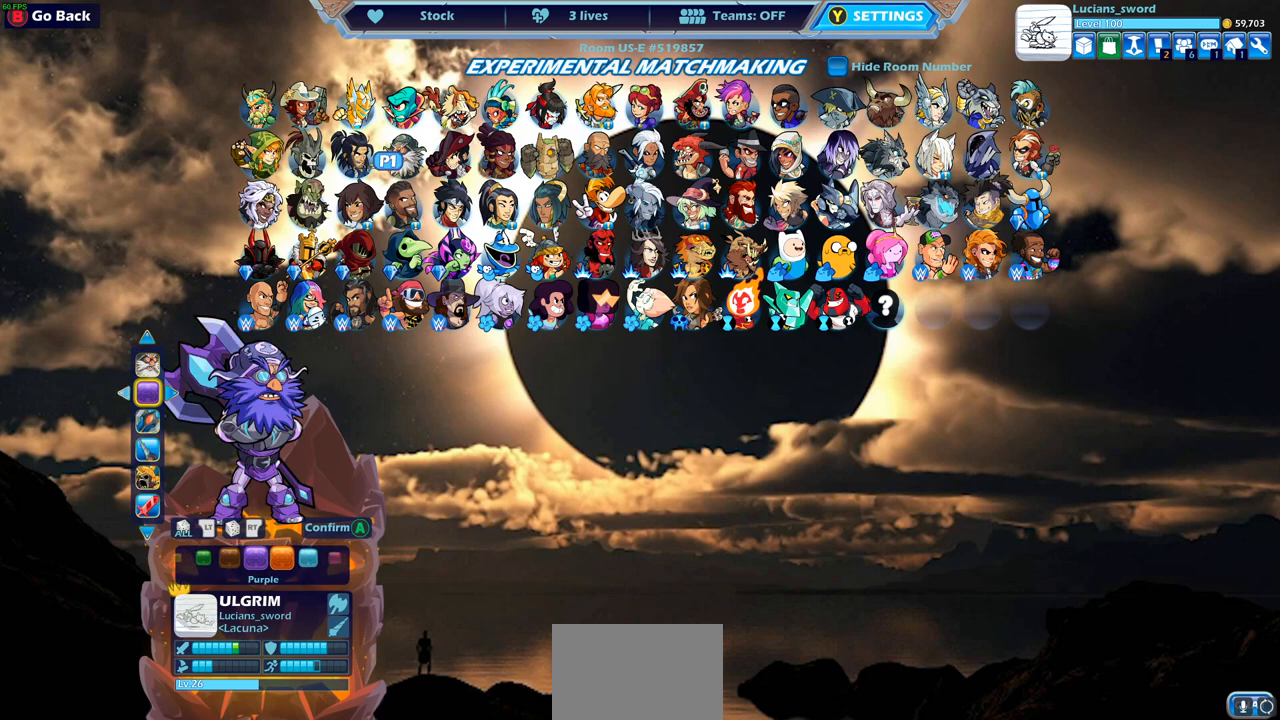
{"buttons": ["DPAD_LEFT"], "left_stick": "center", "right_stick": "center", "events": [[83, "DPAD_LEFT", "down"], [150, "DPAD_LEFT", "up"], [233, "DPAD_LEFT", "down"], [300, "DPAD_LEFT", "up"], [367, "DPAD_LEFT", "down"], [467, "DPAD_LEFT", "up"], [500, "DPAD_LEFT", "down"]]}
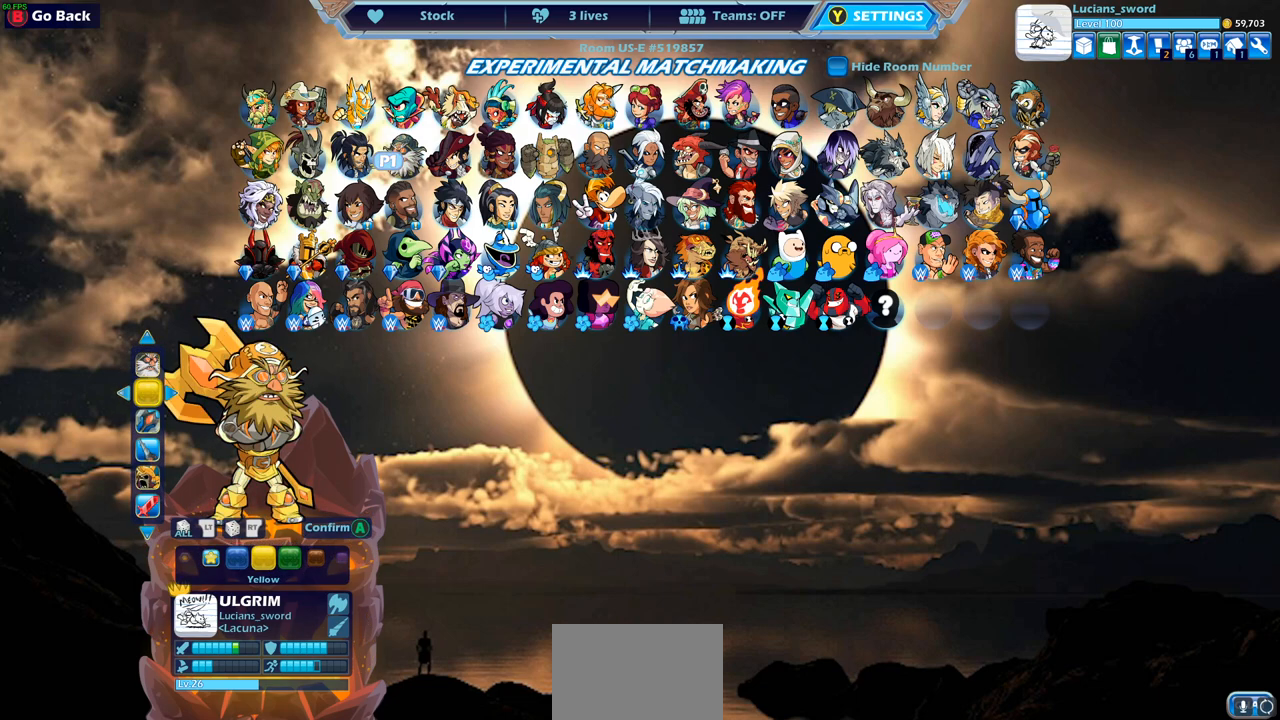
{"buttons": [], "left_stick": "center", "right_stick": "center", "events": [[100, "DPAD_LEFT", "up"], [150, "DPAD_LEFT", "down"], [233, "DPAD_LEFT", "up"], [300, "DPAD_LEFT", "down"], [367, "DPAD_LEFT", "up"]]}
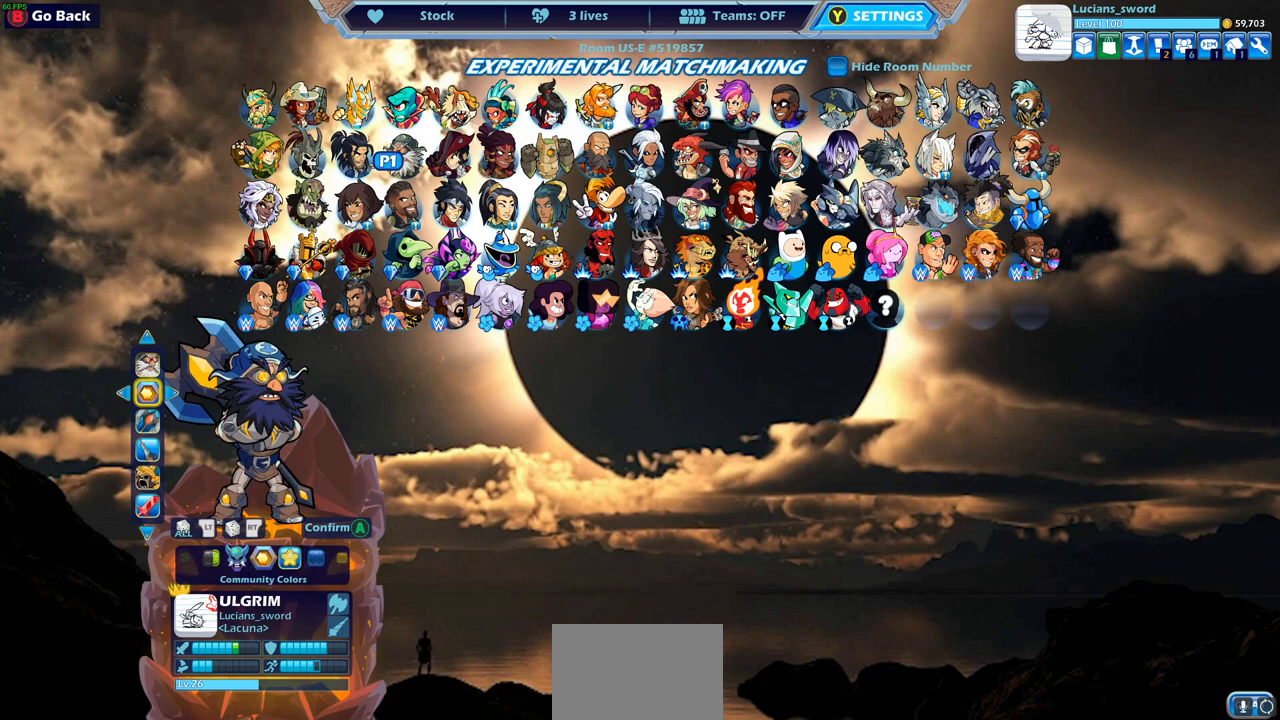
{"buttons": ["CROSS"], "left_stick": "center", "right_stick": "center", "events": [[133, "DPAD_RIGHT", "down"], [200, "DPAD_RIGHT", "up"], [417, "CROSS", "down"]]}
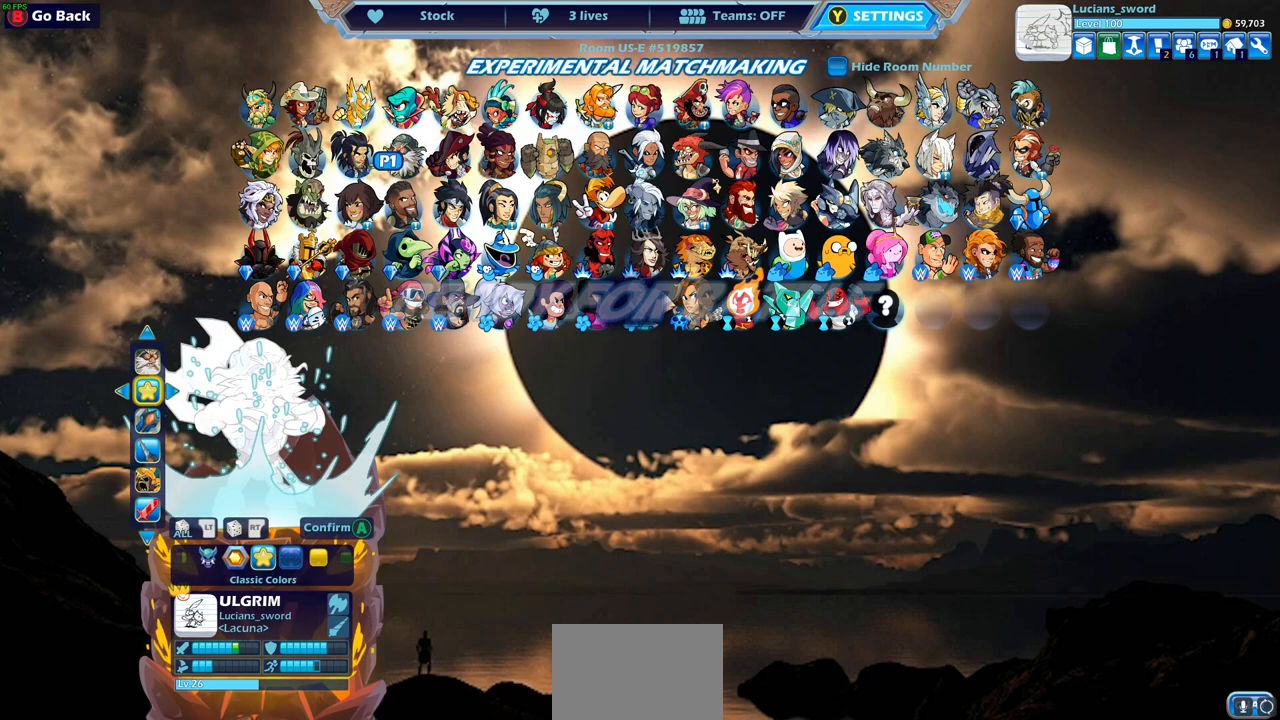
{"buttons": [], "left_stick": "center", "right_stick": "center", "events": [[17, "CROSS", "up"], [233, "CROSS", "down"], [317, "CROSS", "up"]]}
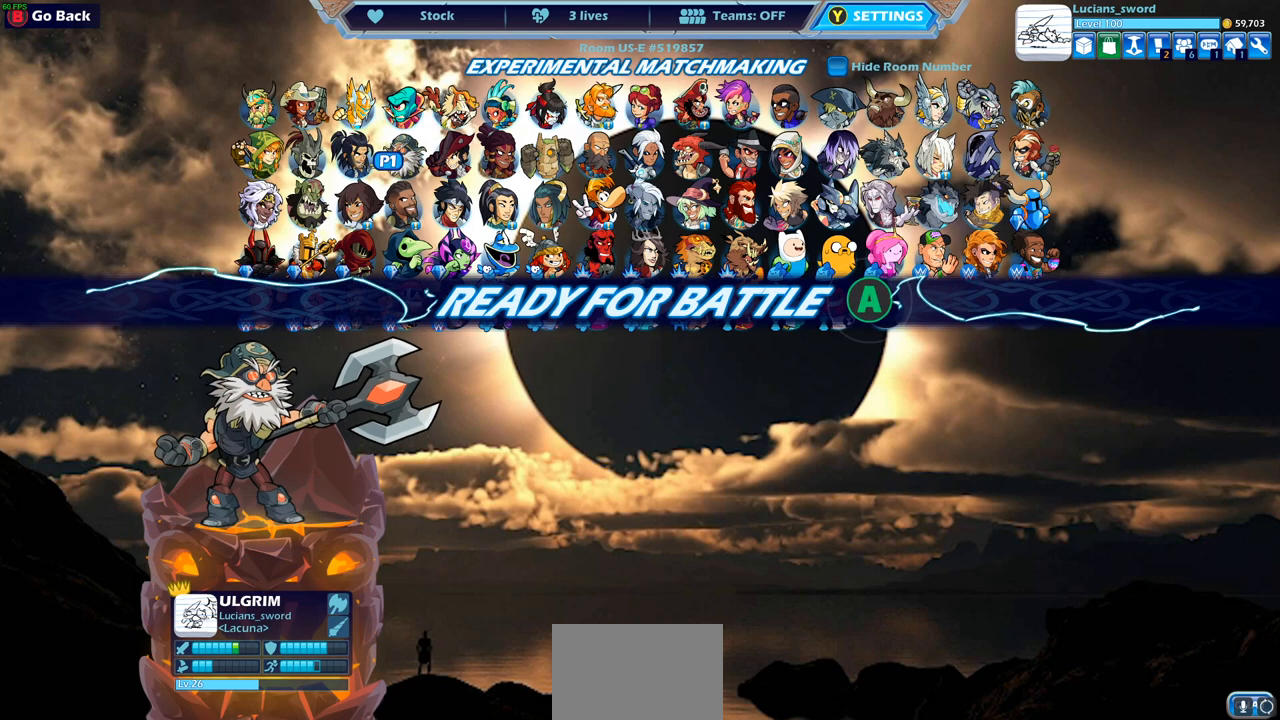
{"buttons": [], "left_stick": "center", "right_stick": "center", "events": []}
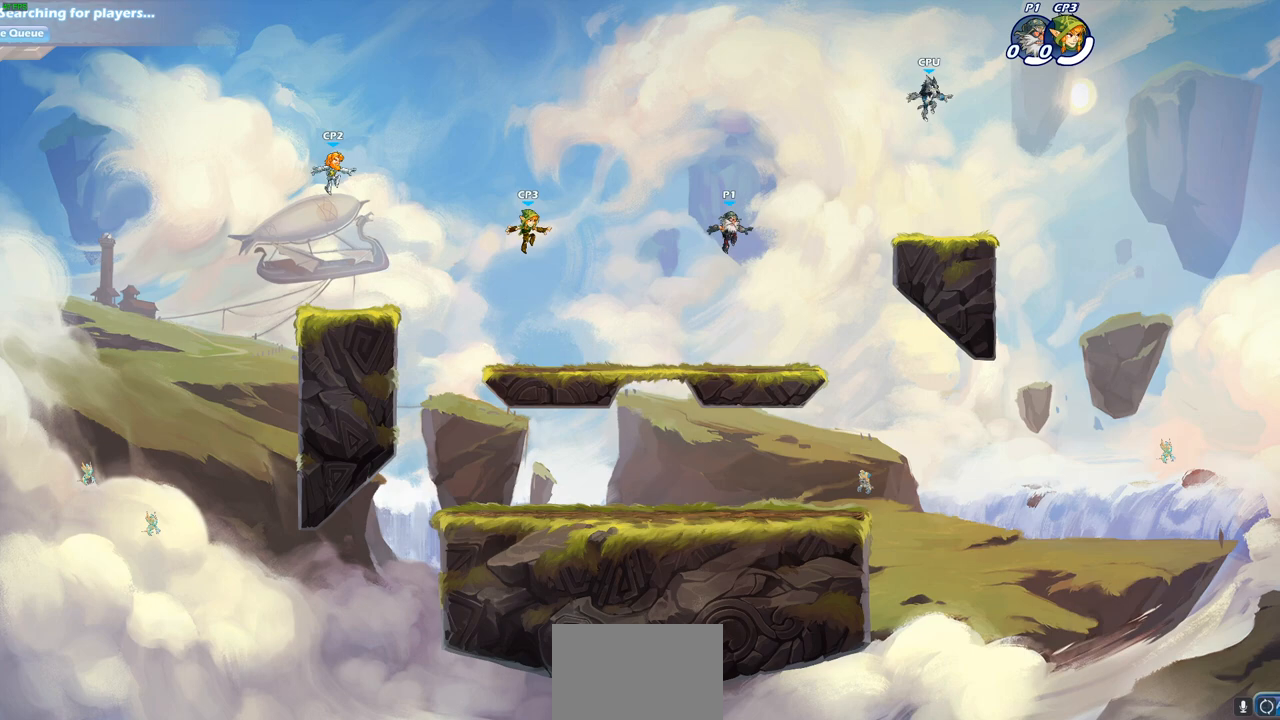
{"buttons": [], "left_stick": "center", "right_stick": "center", "events": []}
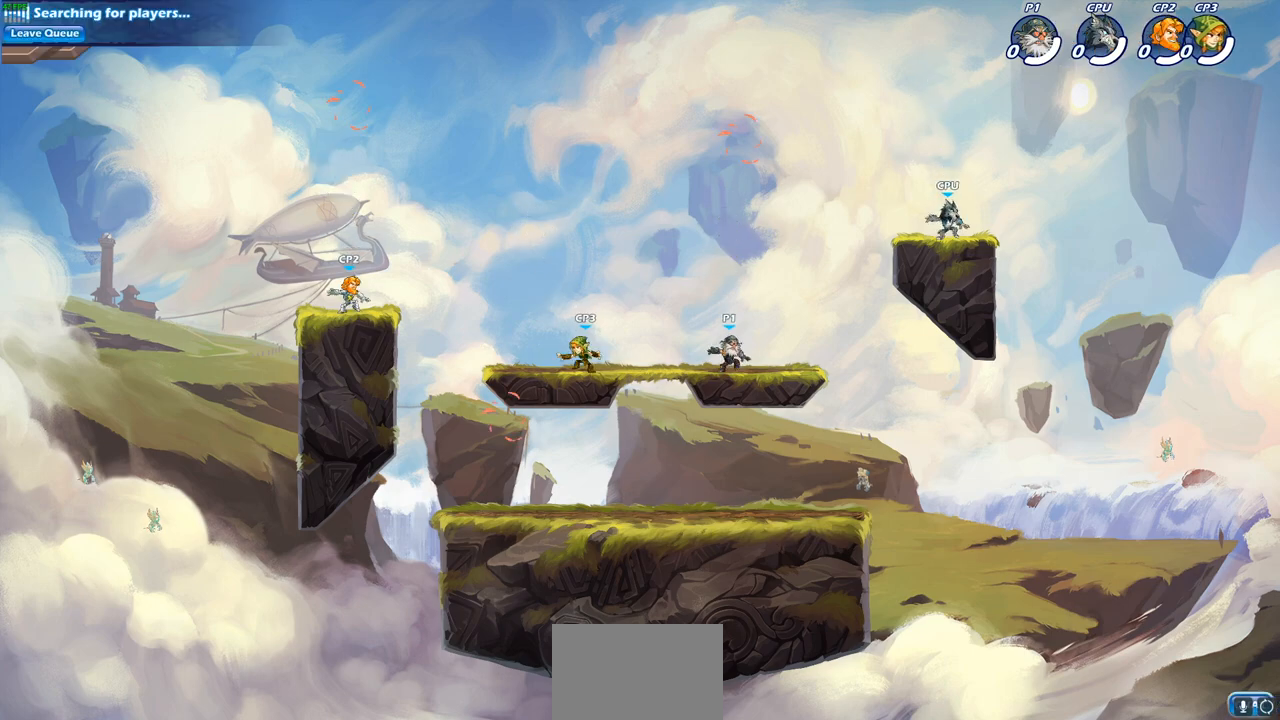
{"buttons": [], "left_stick": "up-right", "right_stick": "center", "events": [[50, "left_stick", "right"], [217, "left_stick", "up-right"], [283, "R1", "down"], [283, "R2", "down"], [300, "CROSS", "down"], [433, "CROSS", "up"], [450, "R1", "up"], [450, "R2", "up"]]}
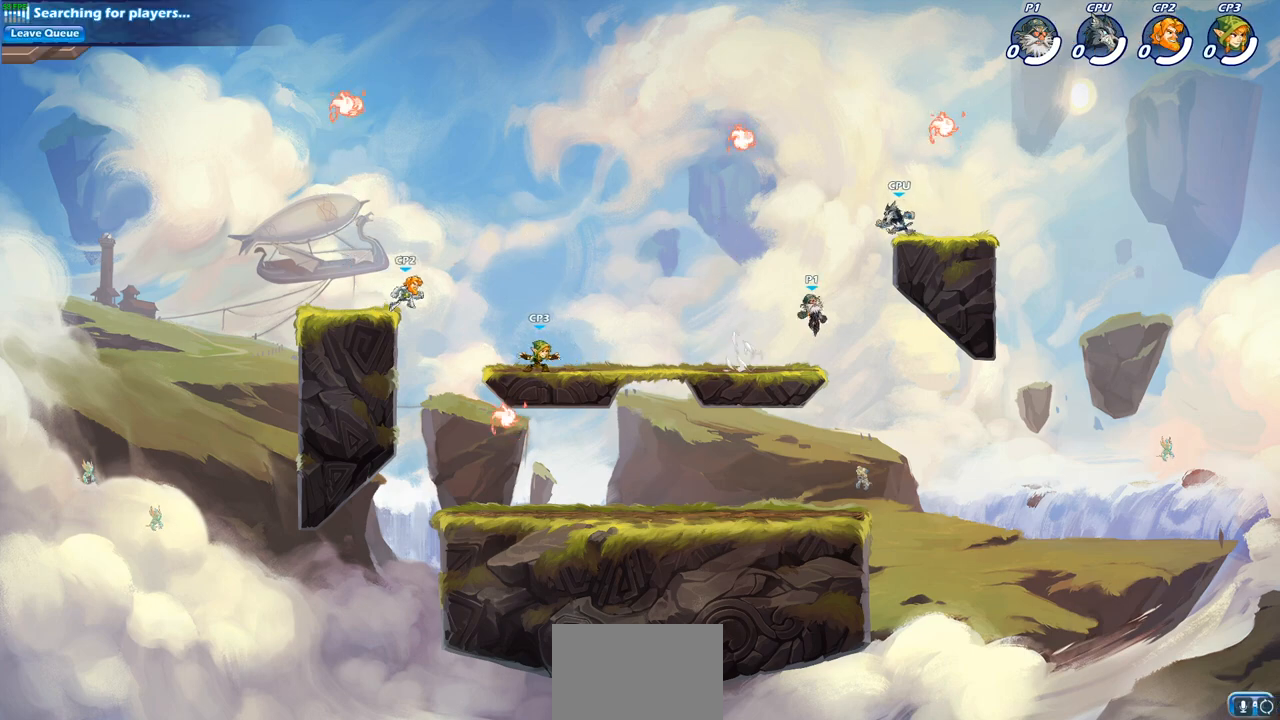
{"buttons": [], "left_stick": "up-right", "right_stick": "center", "events": [[17, "CROSS", "down"], [150, "CROSS", "up"], [183, "left_stick", "up"], [217, "CROSS", "down"], [333, "left_stick", "up-right"], [350, "CROSS", "up"]]}
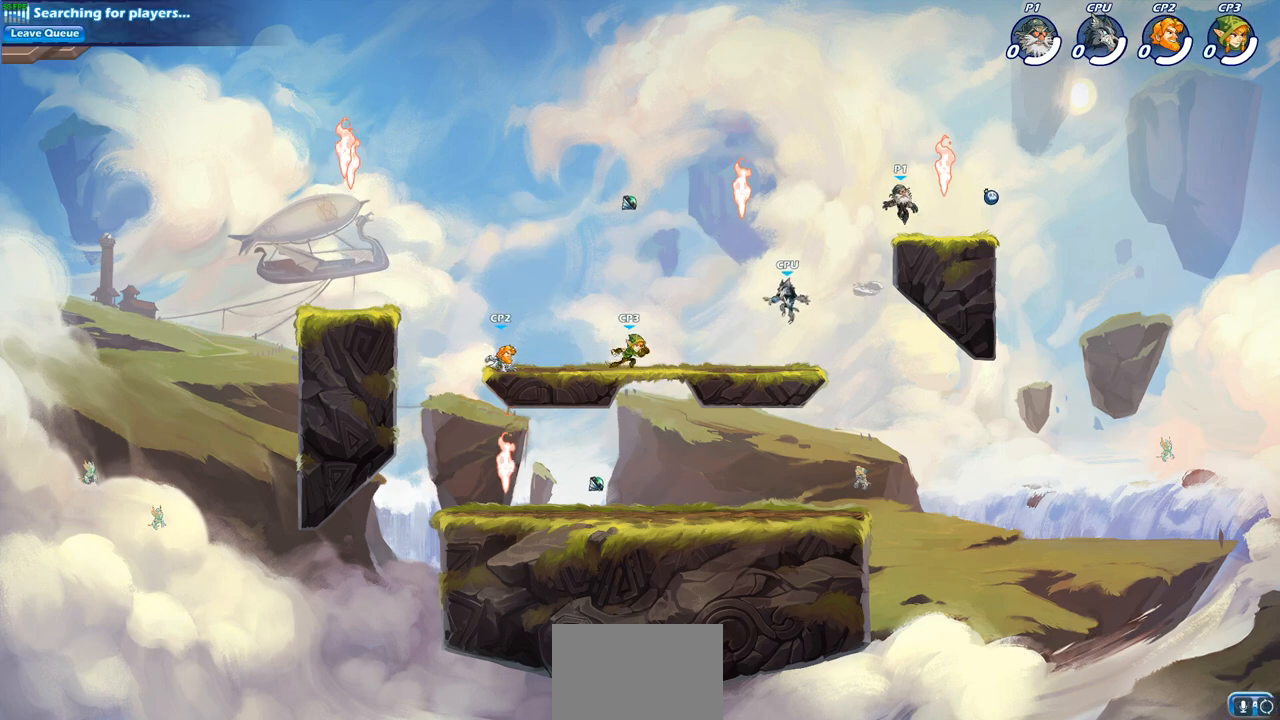
{"buttons": ["CROSS", "R2"], "left_stick": "left", "right_stick": "center", "events": [[67, "left_stick", "down-right"], [200, "left_stick", "down-left"], [217, "R1", "down"], [333, "R1", "up"], [383, "left_stick", "left"], [450, "R2", "down"], [500, "CROSS", "down"]]}
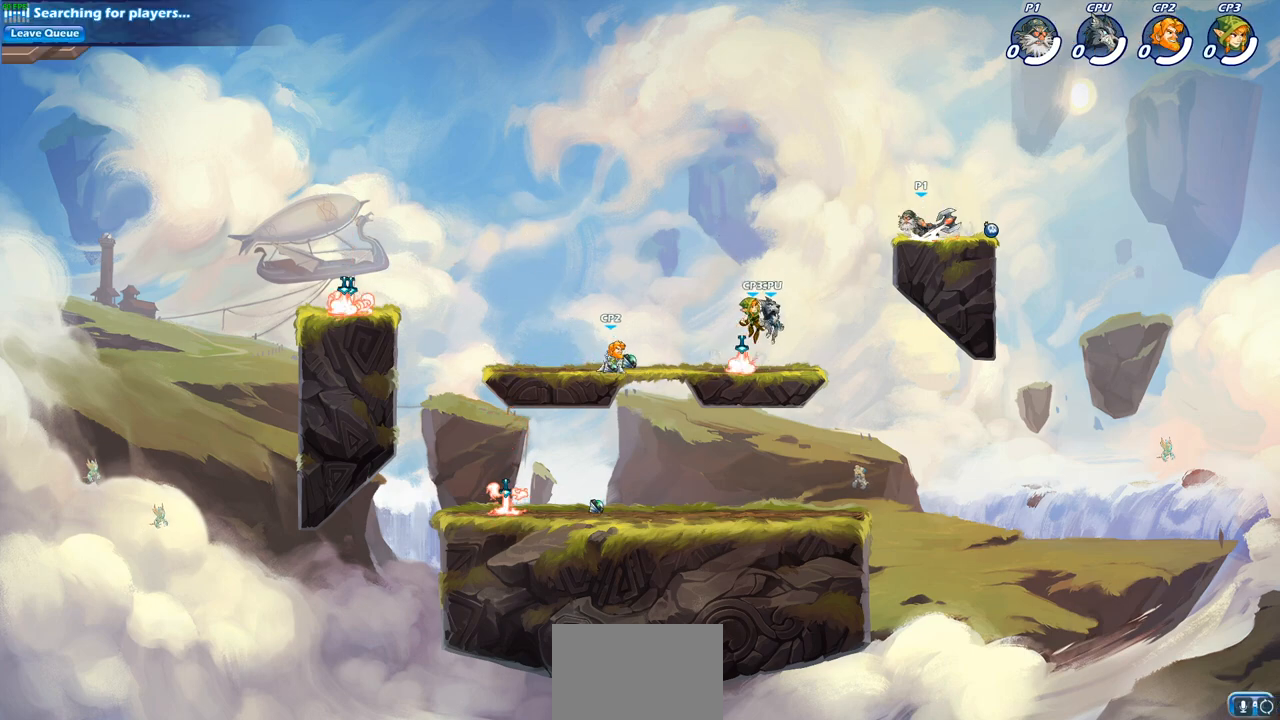
{"buttons": ["SQUARE"], "left_stick": "down-left", "right_stick": "center", "events": [[117, "CROSS", "up"], [133, "R2", "up"], [233, "left_stick", "right"], [350, "left_stick", "down"], [417, "left_stick", "down-left"], [483, "SQUARE", "down"]]}
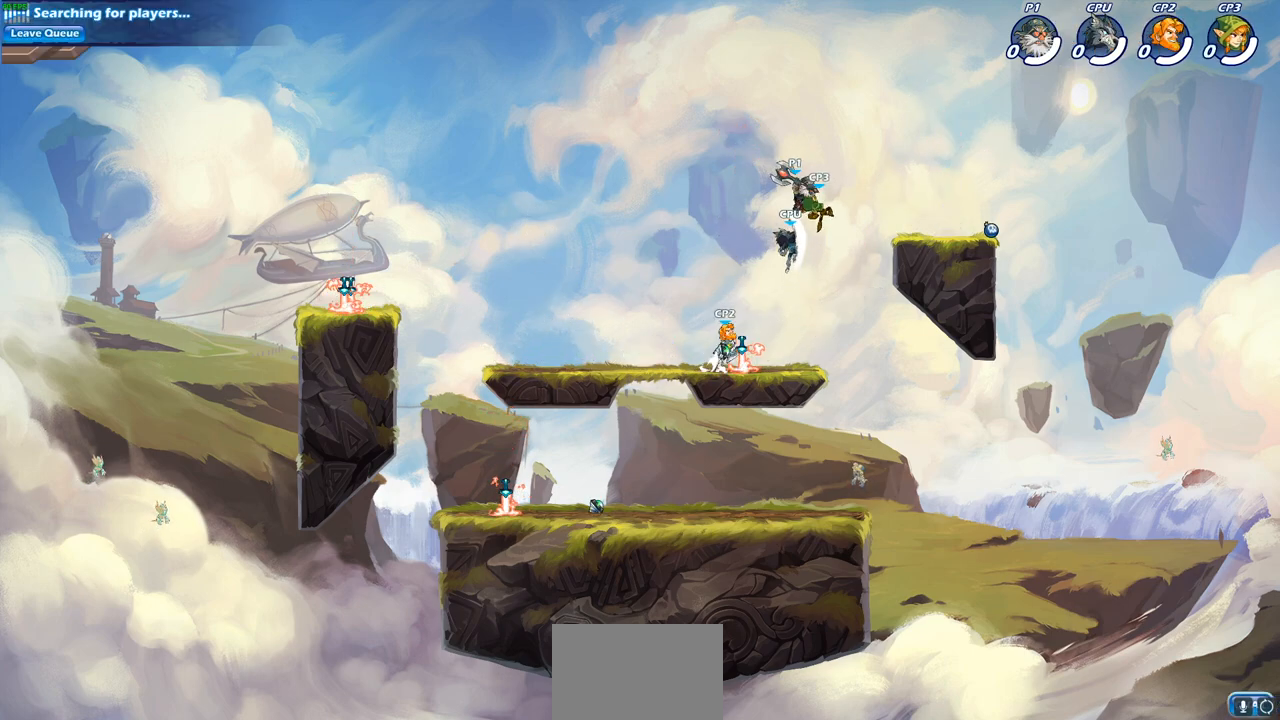
{"buttons": [], "left_stick": "left", "right_stick": "center", "events": [[67, "SQUARE", "up"], [250, "left_stick", "left"]]}